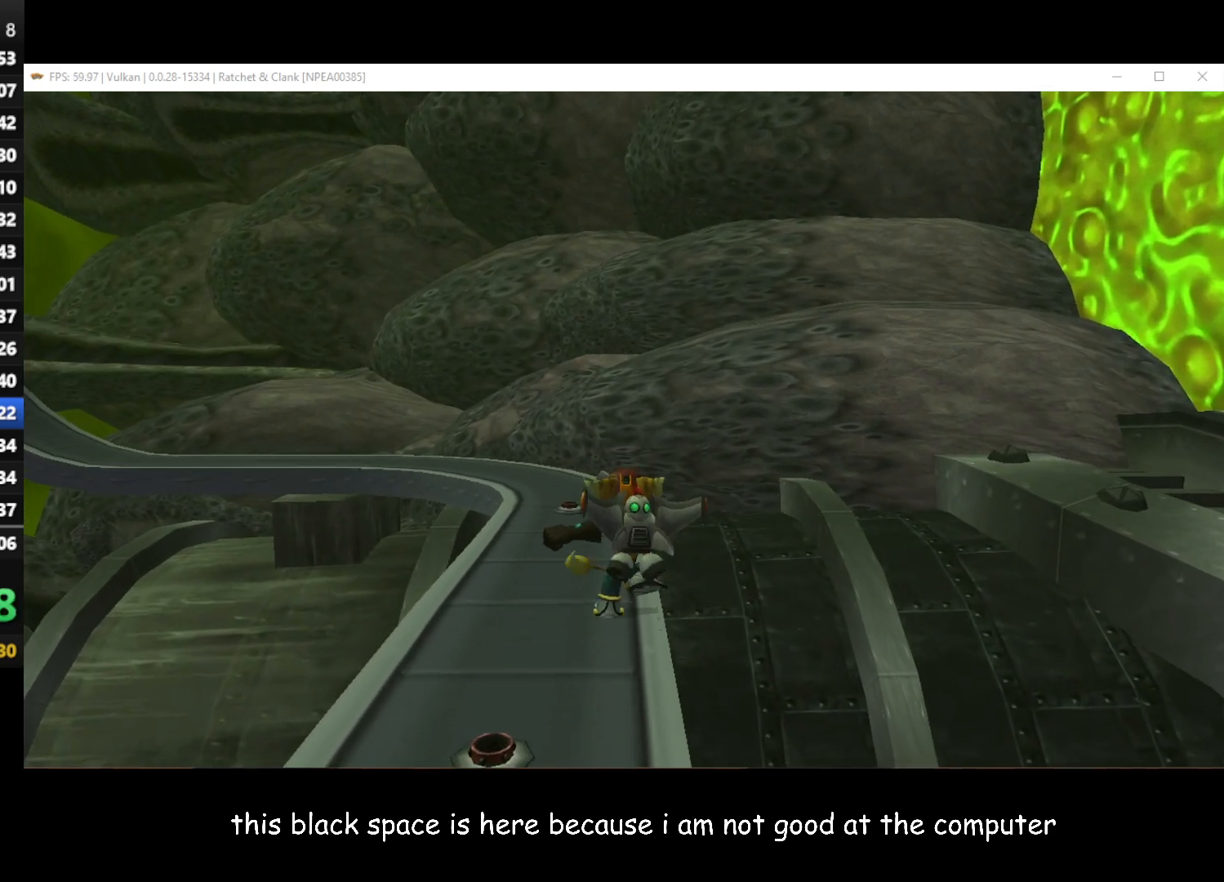
Gameplay with a controller (Xbox layout); each line is a JSON object with the inputs held at the frame after it. "events" lists button and stick changes between this image and that frame as [ms after this image, input, new state], when the widget could be followed in between. Not read: SHARE.
{"buttons": [], "left_stick": "up", "right_stick": "center", "events": []}
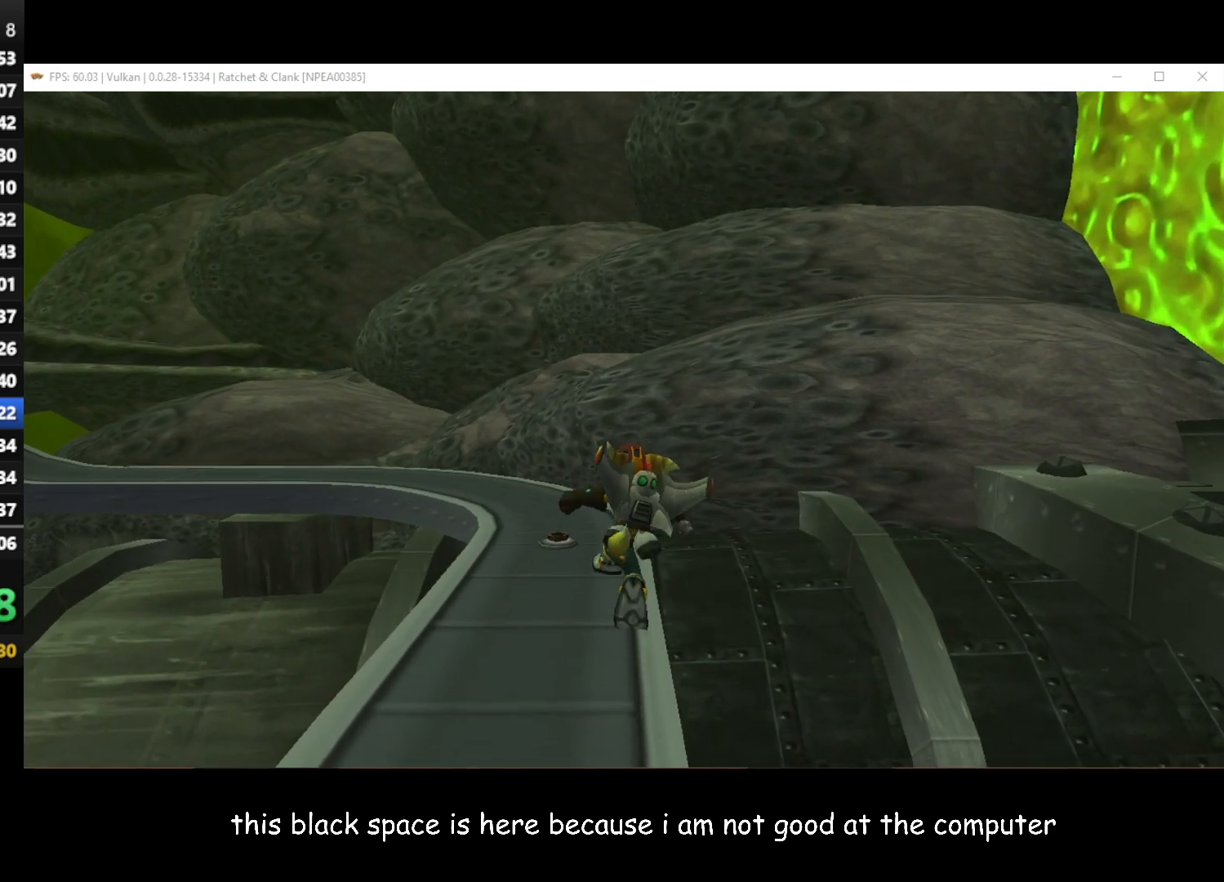
{"buttons": [], "left_stick": "up", "right_stick": "right", "events": [[333, "right_stick", "right"]]}
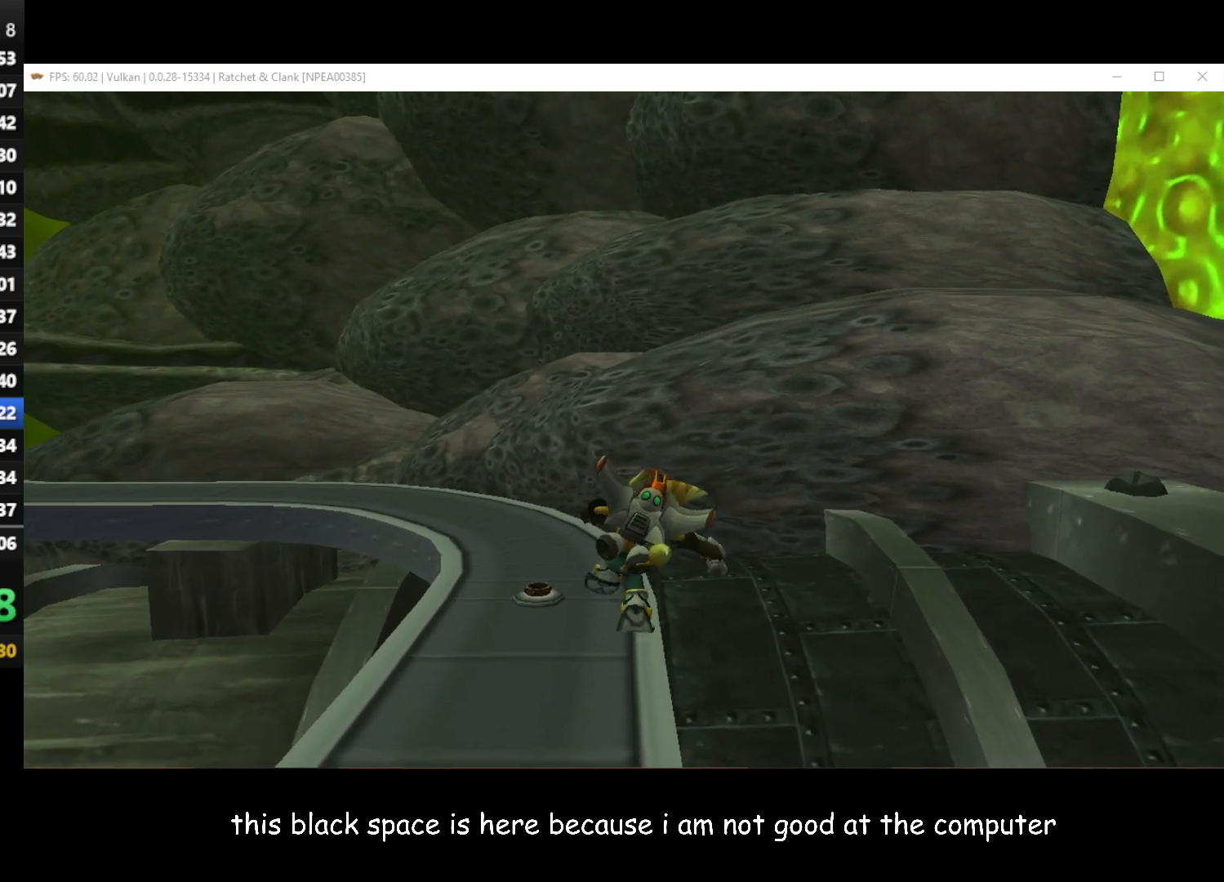
{"buttons": [], "left_stick": "up", "right_stick": "right", "events": []}
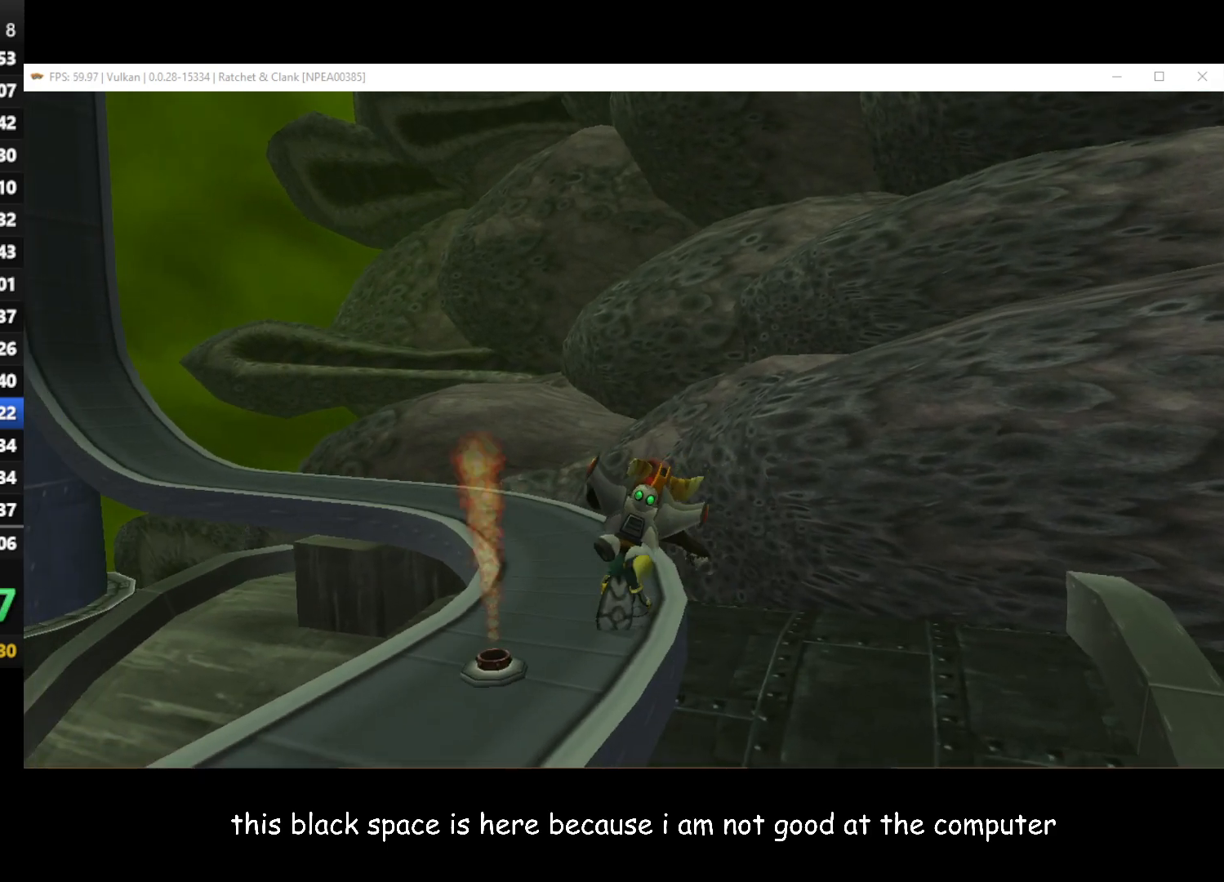
{"buttons": [], "left_stick": "up", "right_stick": "right", "events": [[133, "right_stick", "center"], [317, "right_stick", "right"]]}
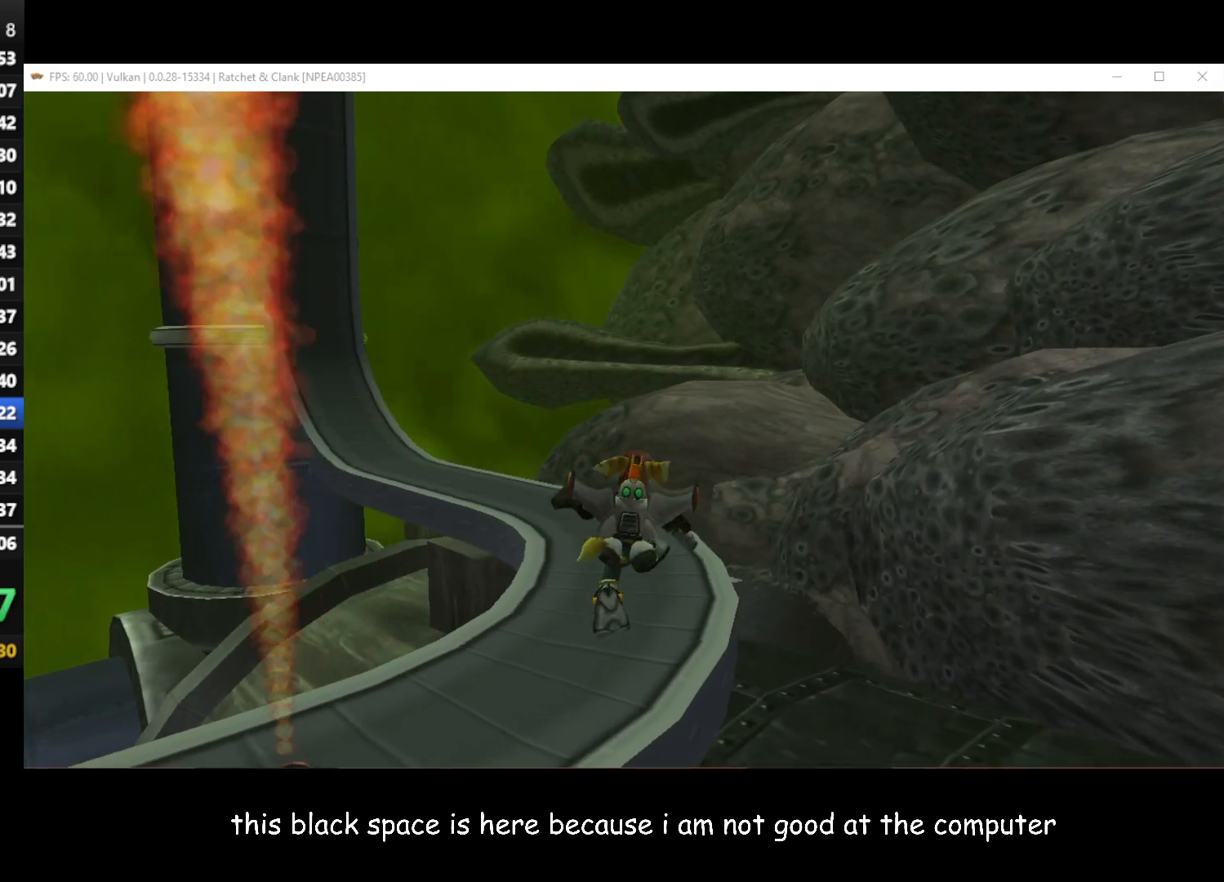
{"buttons": [], "left_stick": "up", "right_stick": "right", "events": [[283, "right_stick", "center"], [483, "right_stick", "right"]]}
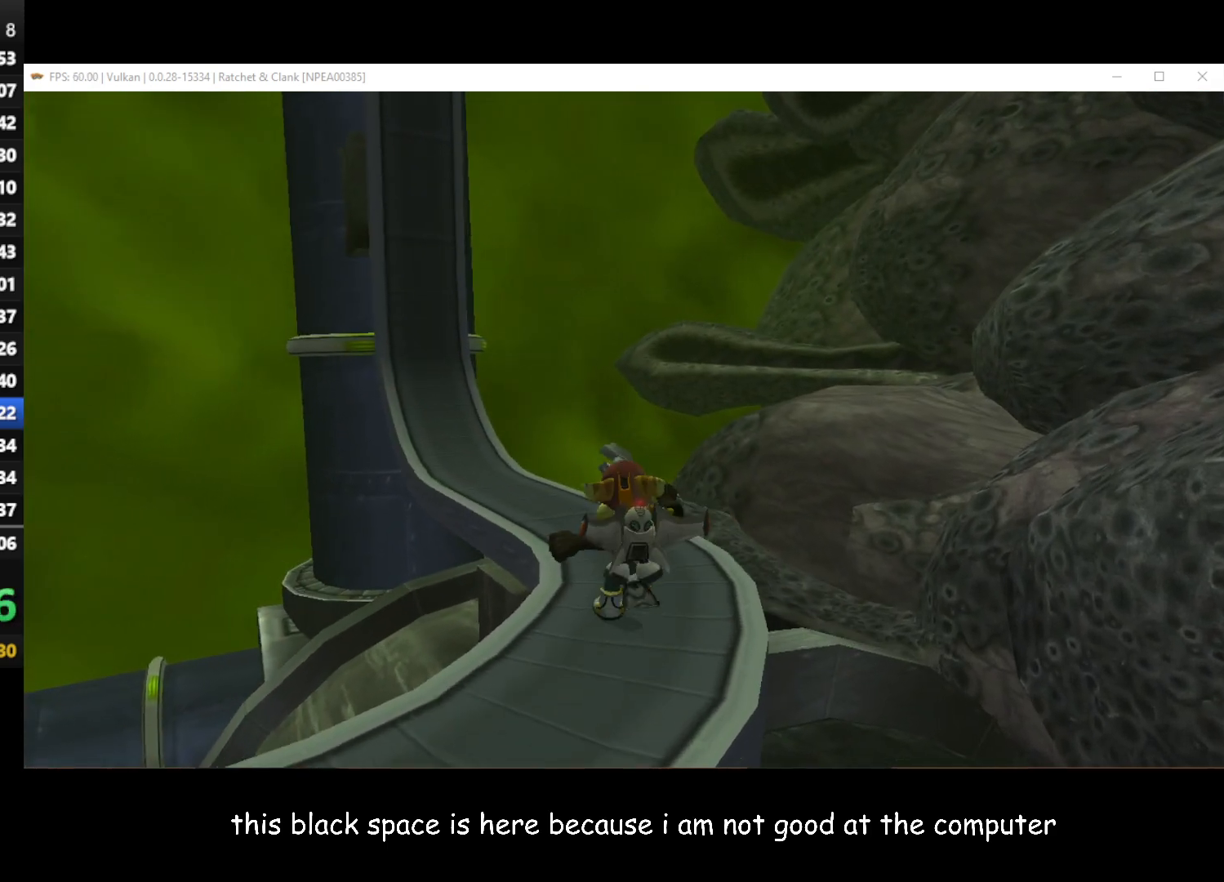
{"buttons": [], "left_stick": "up-left", "right_stick": "center", "events": [[333, "left_stick", "up-left"], [383, "right_stick", "center"]]}
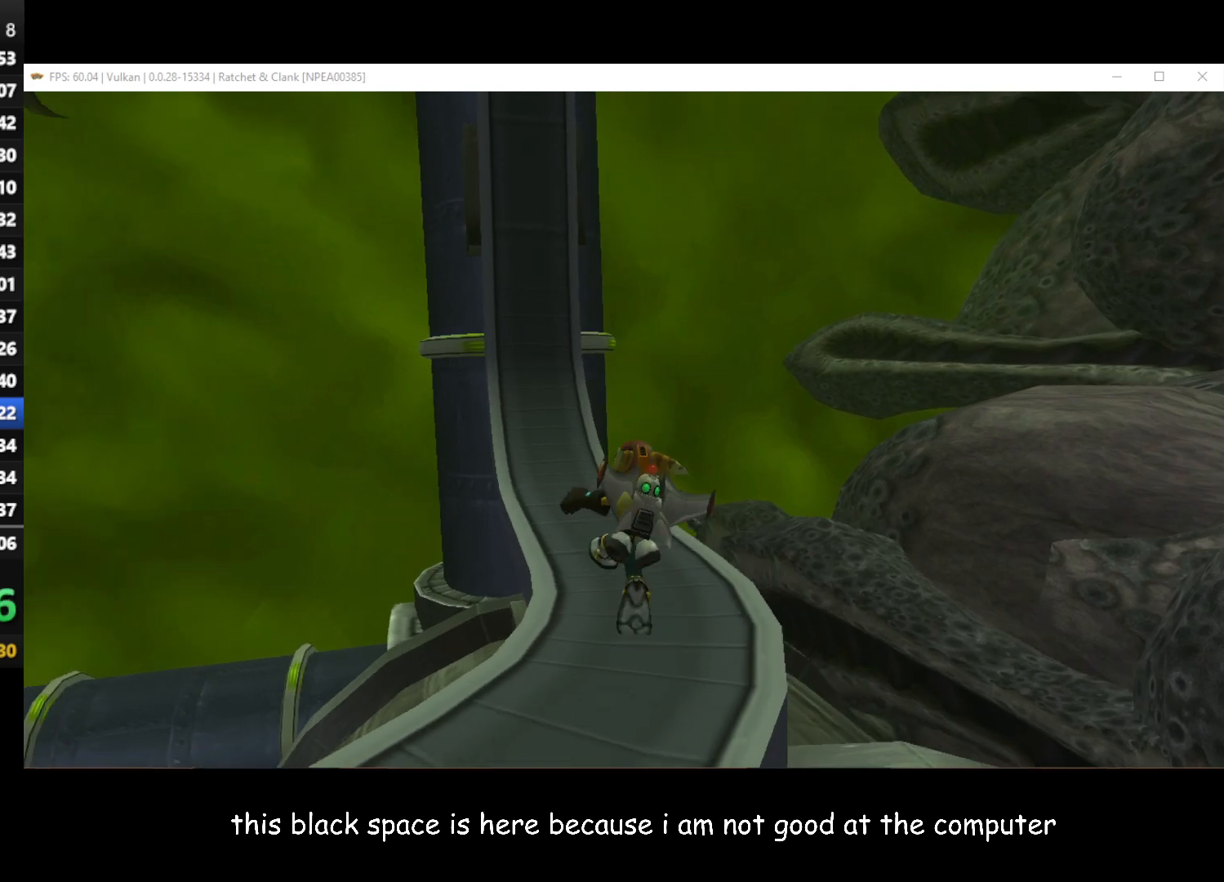
{"buttons": [], "left_stick": "up-left", "right_stick": "center", "events": [[183, "right_stick", "right"], [333, "right_stick", "center"]]}
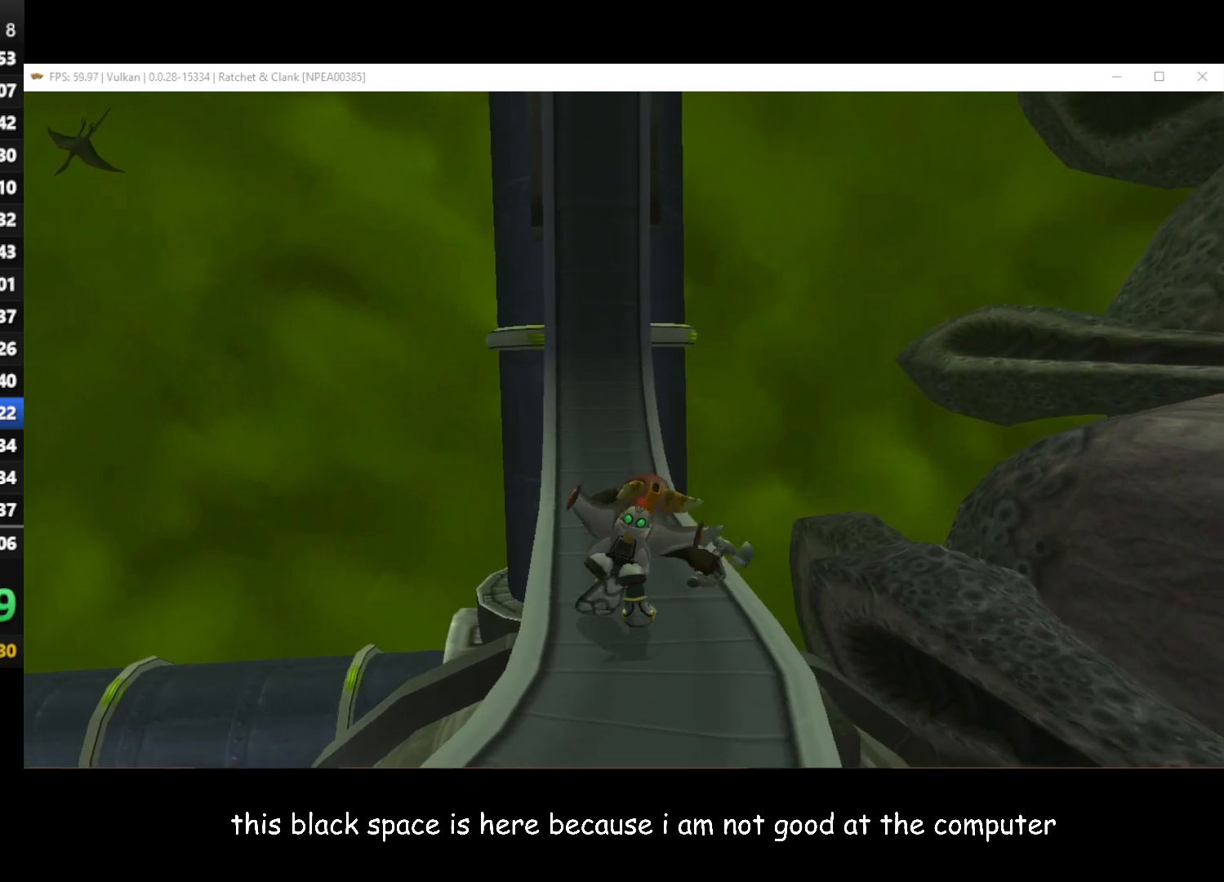
{"buttons": [], "left_stick": "up-left", "right_stick": "center", "events": []}
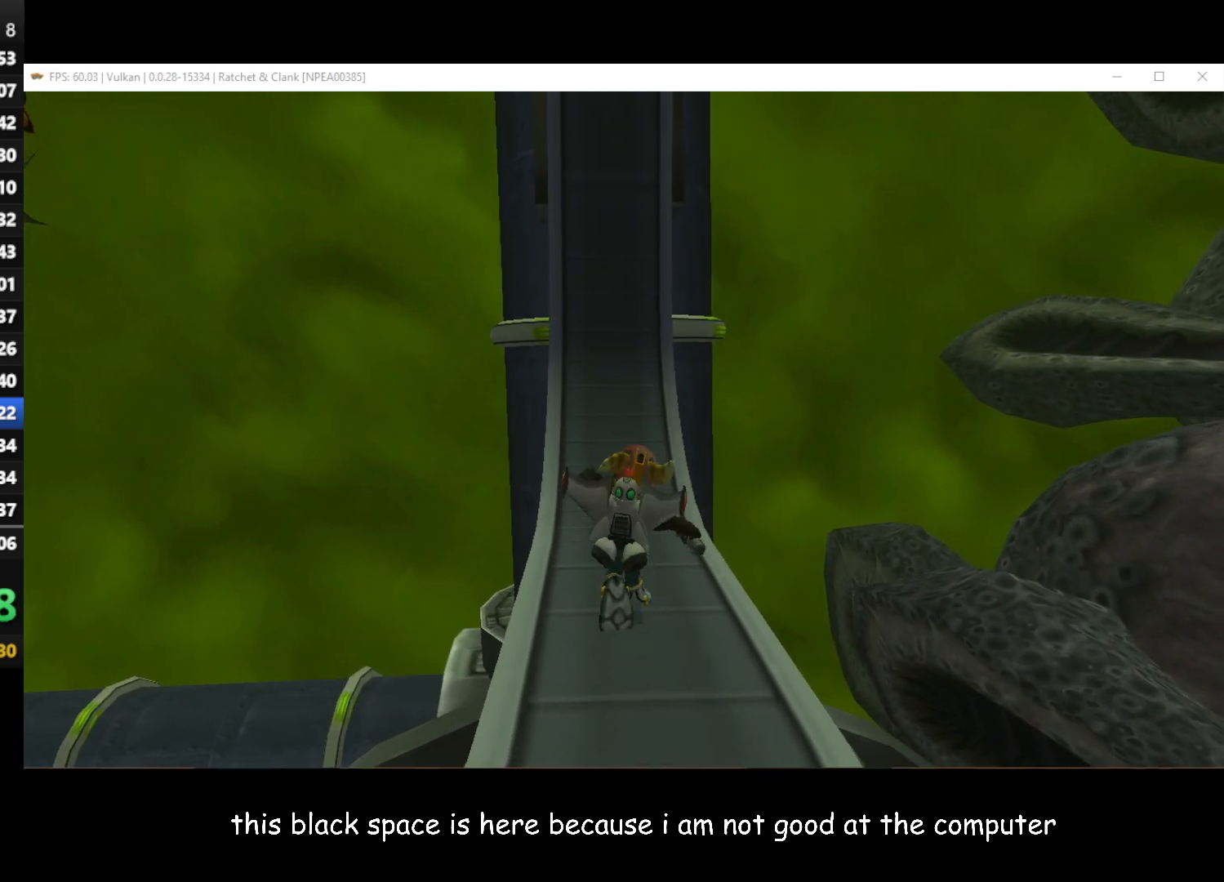
{"buttons": [], "left_stick": "up-left", "right_stick": "center", "events": []}
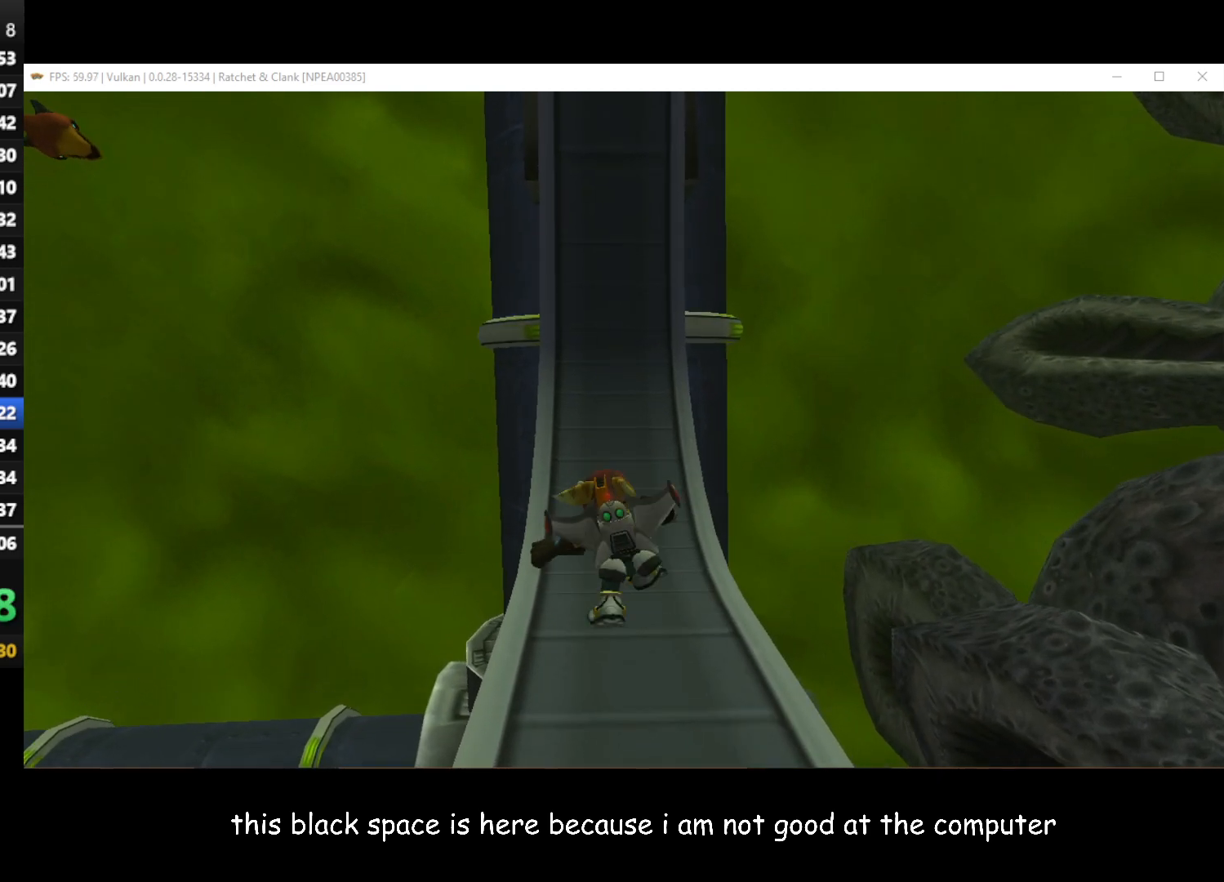
{"buttons": [], "left_stick": "up-left", "right_stick": "right", "events": [[433, "right_stick", "right"]]}
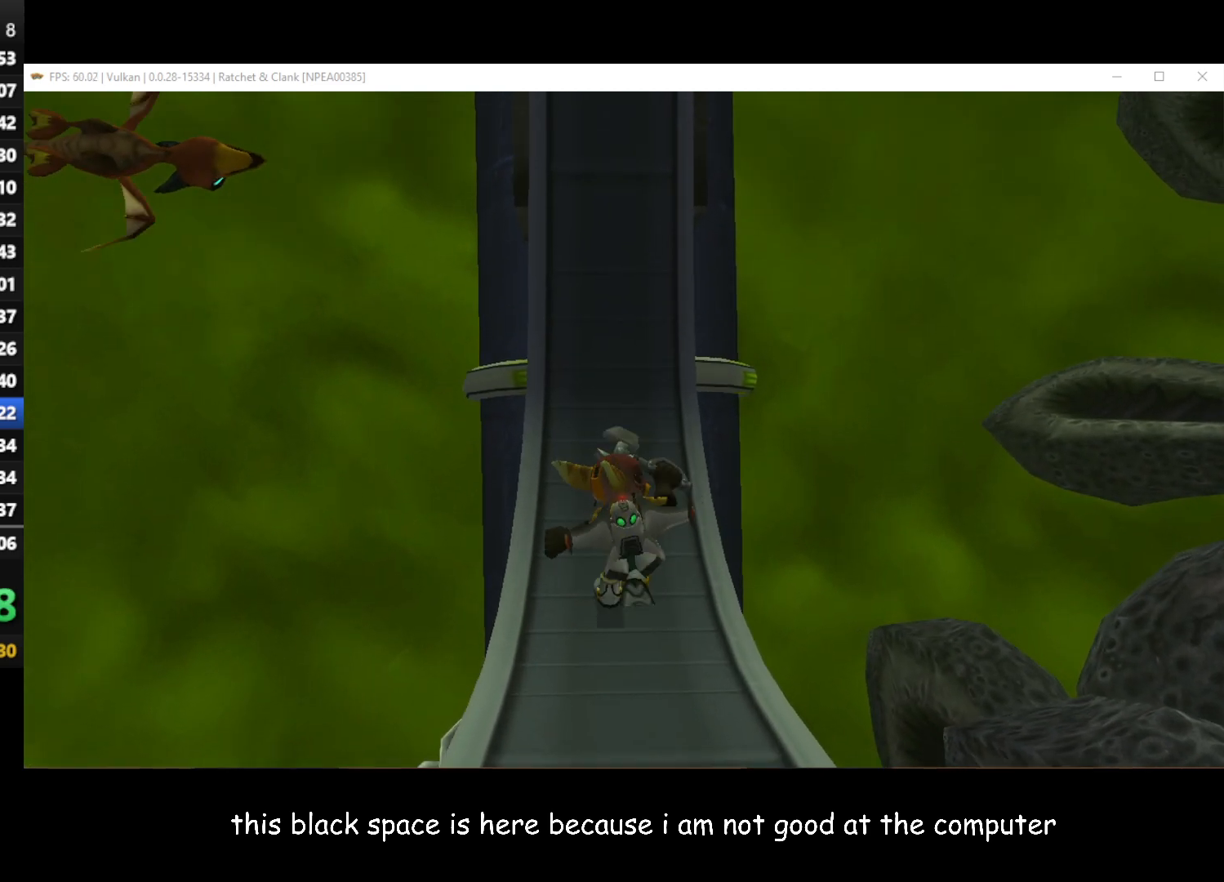
{"buttons": [], "left_stick": "up-left", "right_stick": "right", "events": [[150, "right_stick", "center"], [400, "right_stick", "right"]]}
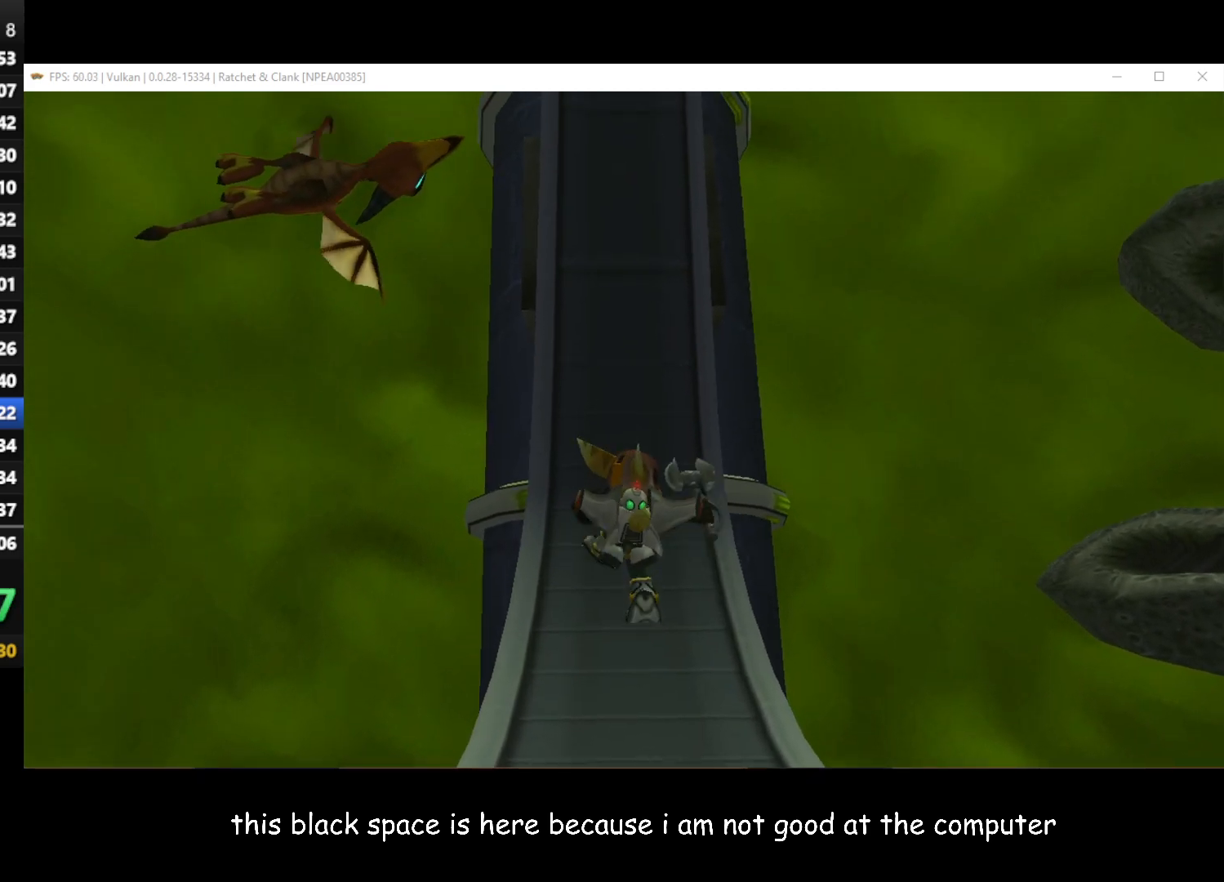
{"buttons": [], "left_stick": "up", "right_stick": "center", "events": [[117, "left_stick", "up"], [117, "right_stick", "center"]]}
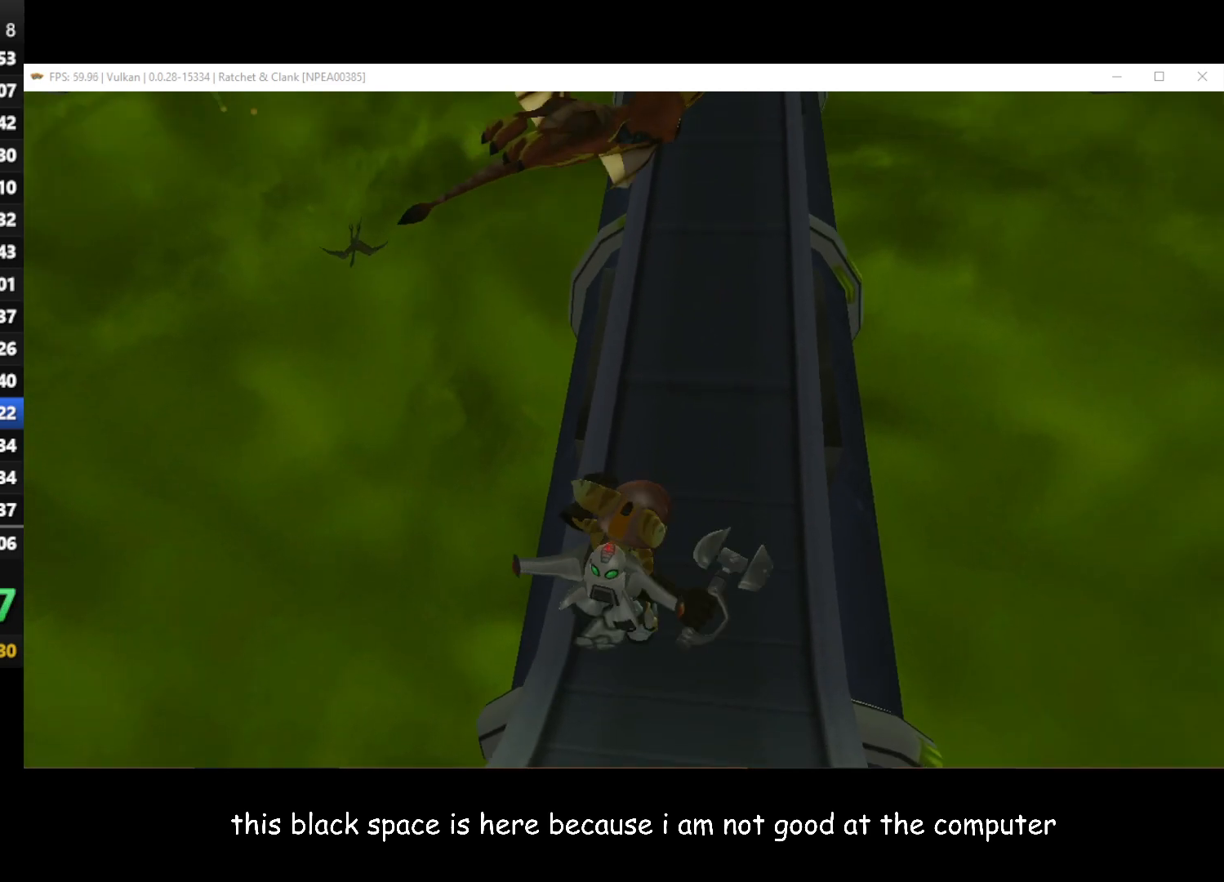
{"buttons": [], "left_stick": "up", "right_stick": "center", "events": []}
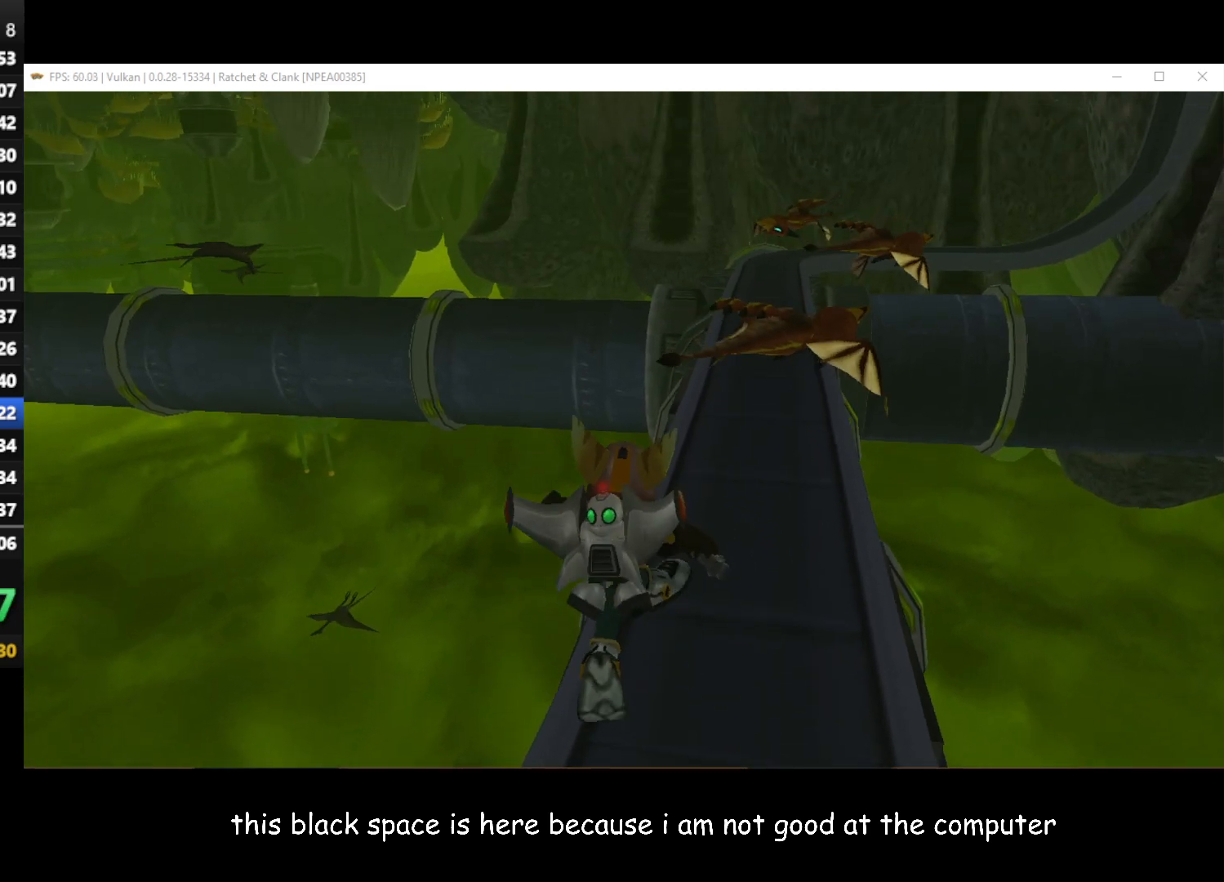
{"buttons": [], "left_stick": "up-right", "right_stick": "center", "events": [[50, "left_stick", "up-right"], [217, "X", "down"], [367, "X", "up"]]}
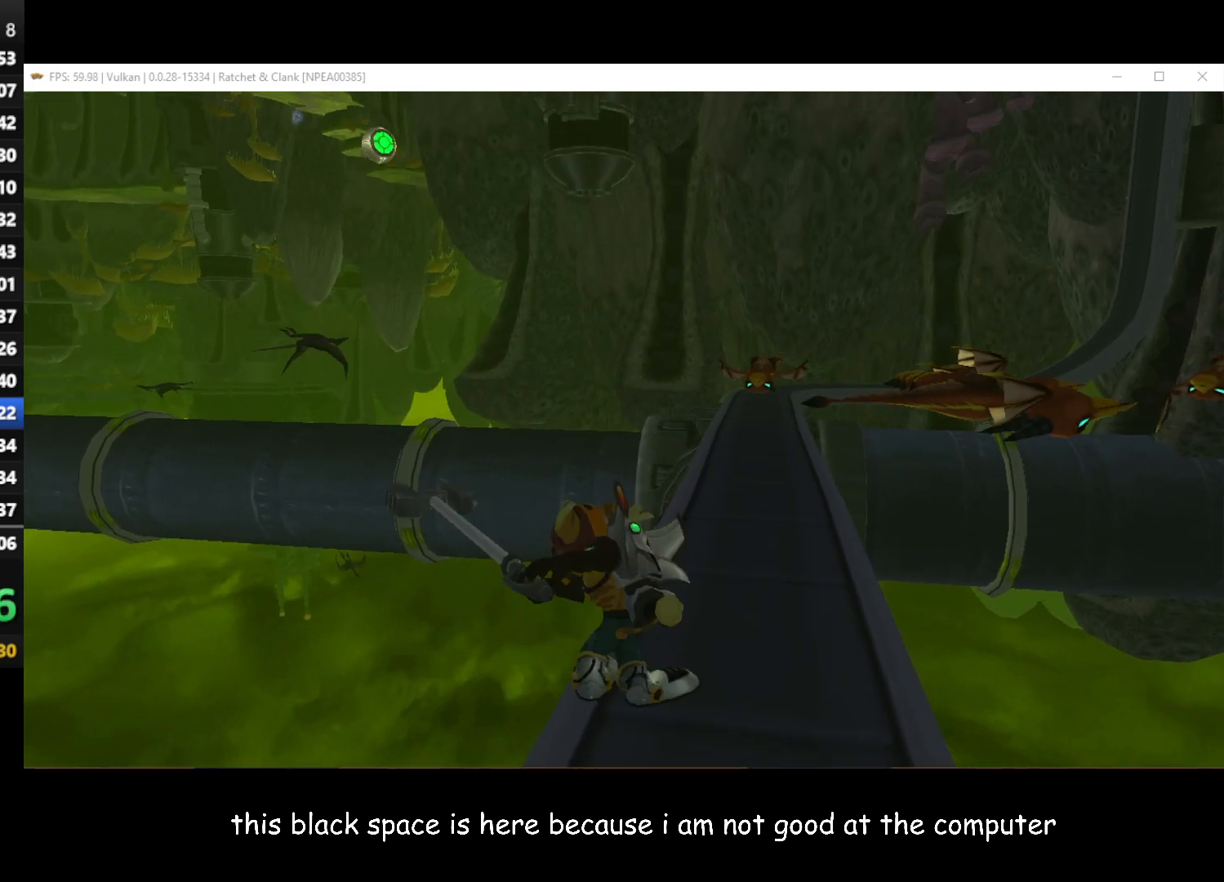
{"buttons": [], "left_stick": "up-right", "right_stick": "center", "events": []}
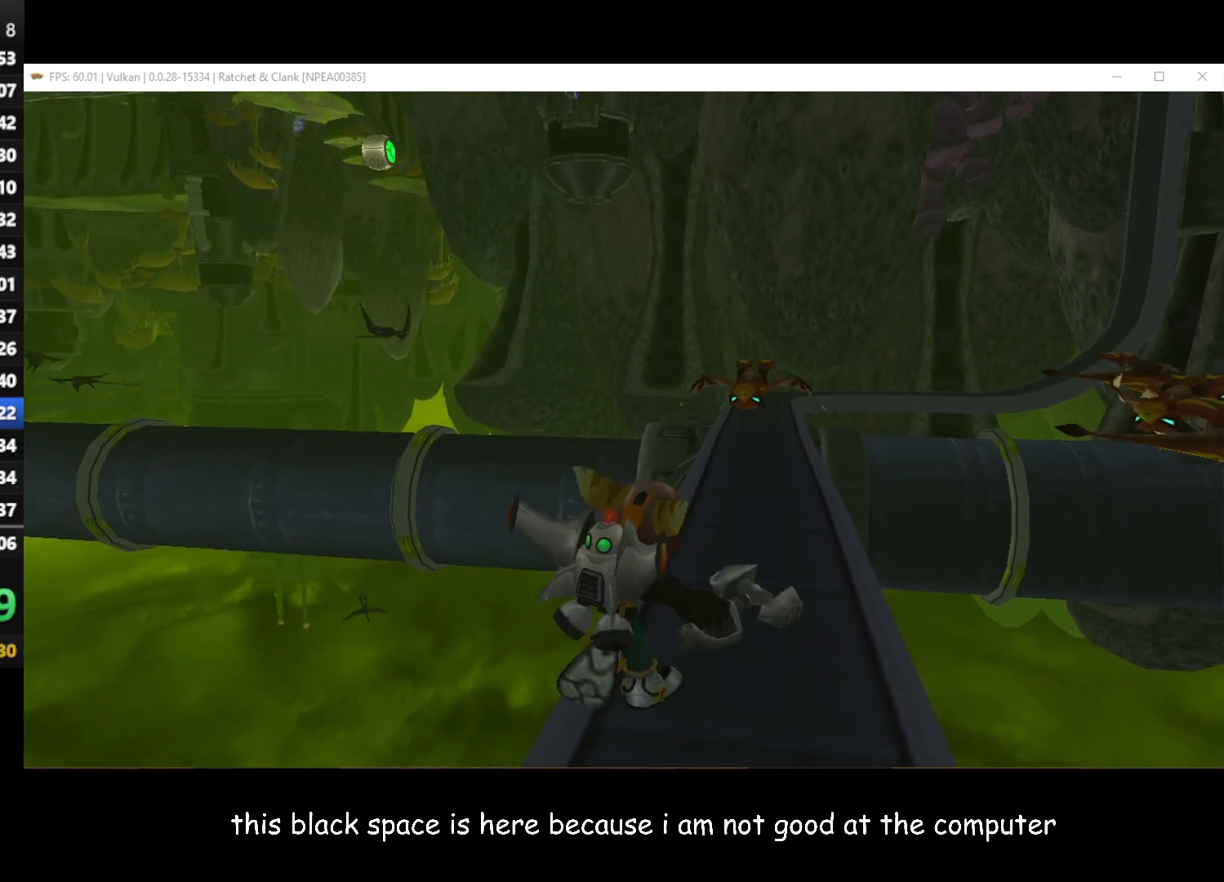
{"buttons": [], "left_stick": "up-right", "right_stick": "center", "events": []}
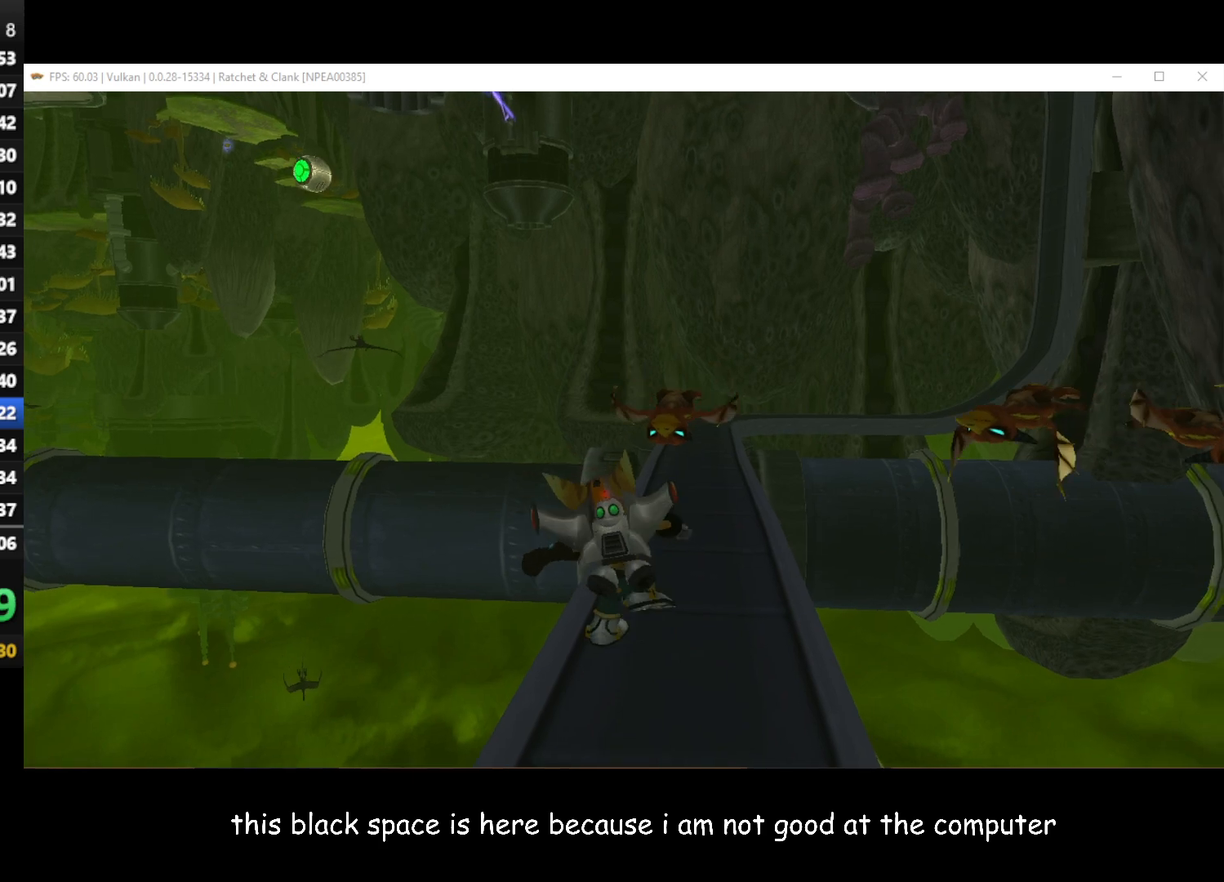
{"buttons": ["X"], "left_stick": "up", "right_stick": "center", "events": [[100, "X", "down"], [133, "left_stick", "up"], [250, "X", "up"], [283, "X", "down"], [383, "X", "up"], [450, "X", "down"]]}
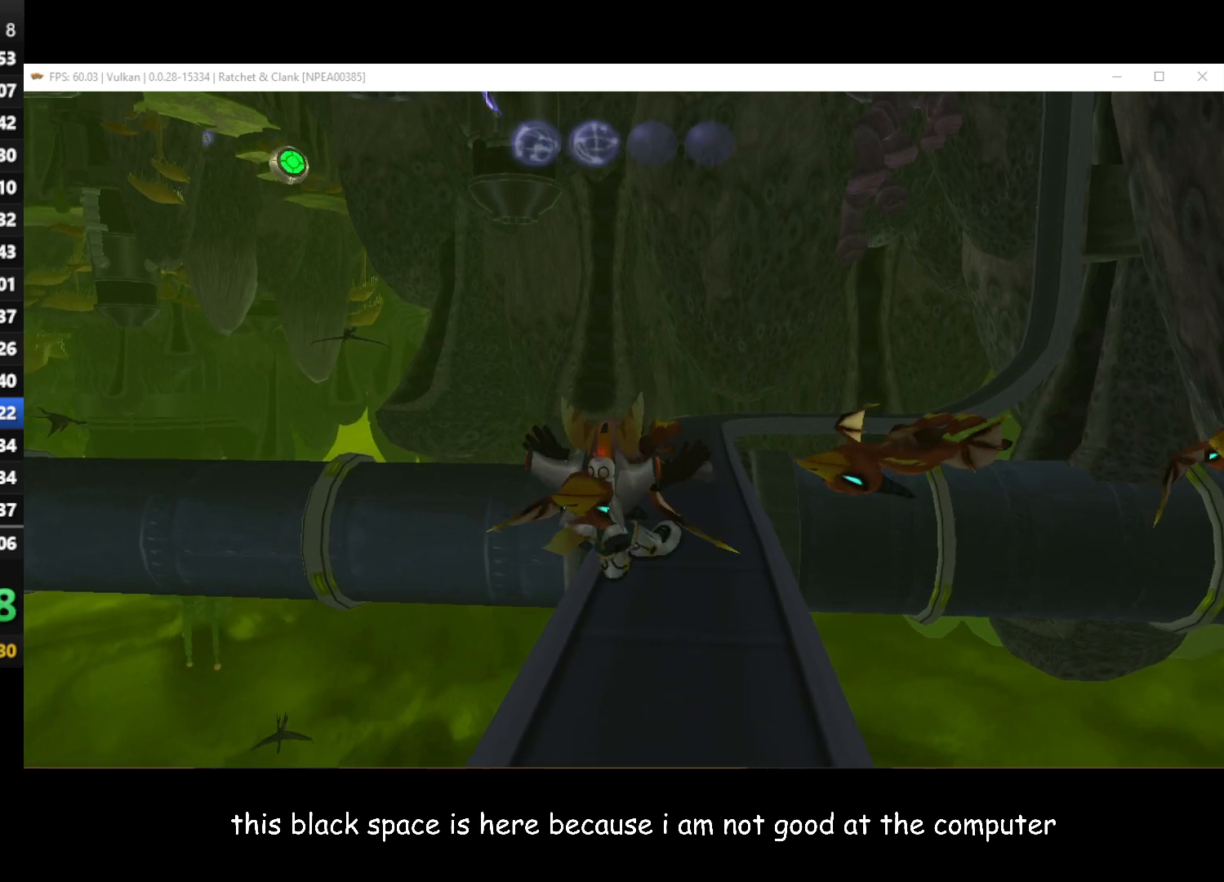
{"buttons": ["X"], "left_stick": "up-left", "right_stick": "center", "events": [[33, "X", "up"], [67, "X", "down"], [150, "X", "up"], [233, "X", "down"], [300, "X", "up"], [367, "X", "down"], [417, "X", "up"], [450, "left_stick", "up-left"], [483, "X", "down"]]}
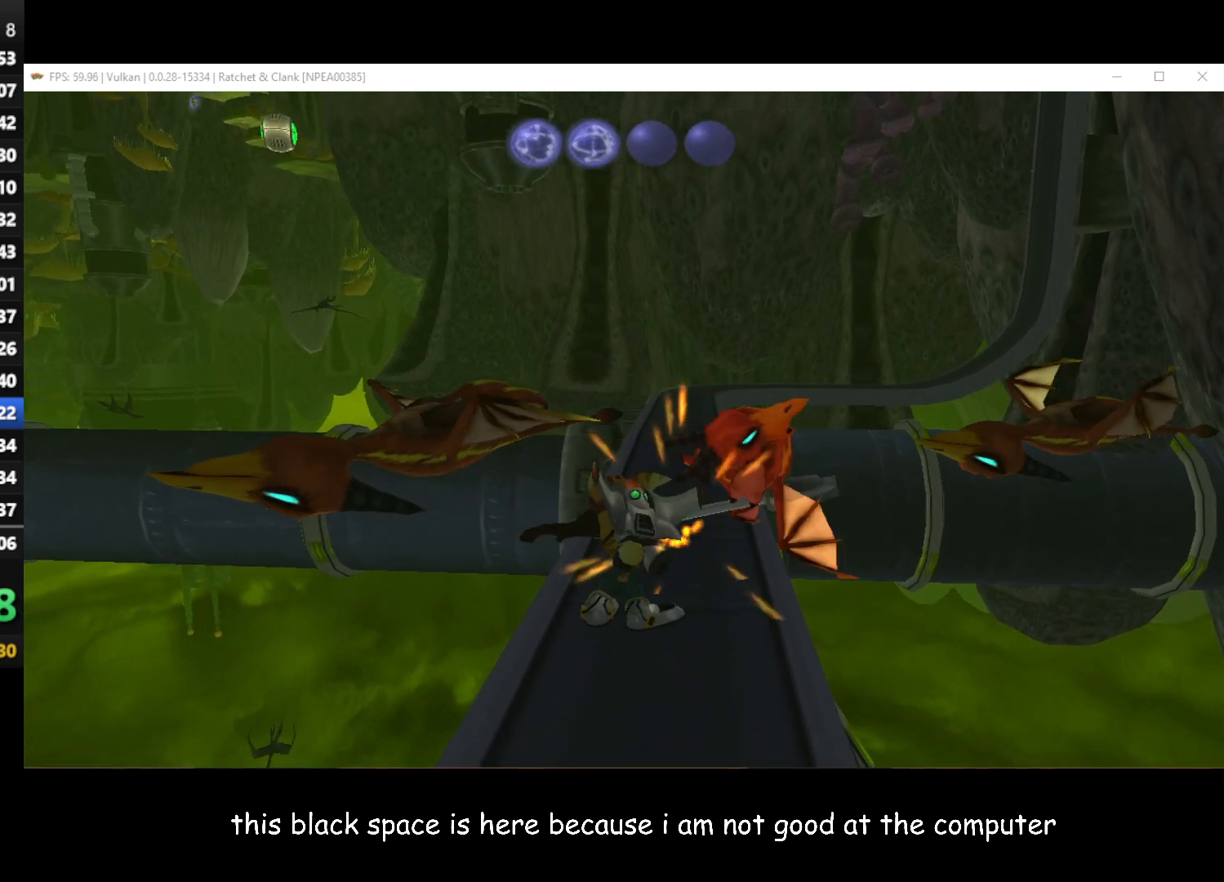
{"buttons": [], "left_stick": "right", "right_stick": "center", "events": [[67, "X", "up"], [117, "X", "down"], [183, "X", "up"], [183, "left_stick", "up-right"], [267, "X", "down"], [300, "left_stick", "right"], [333, "X", "up"], [400, "X", "down"], [450, "X", "up"]]}
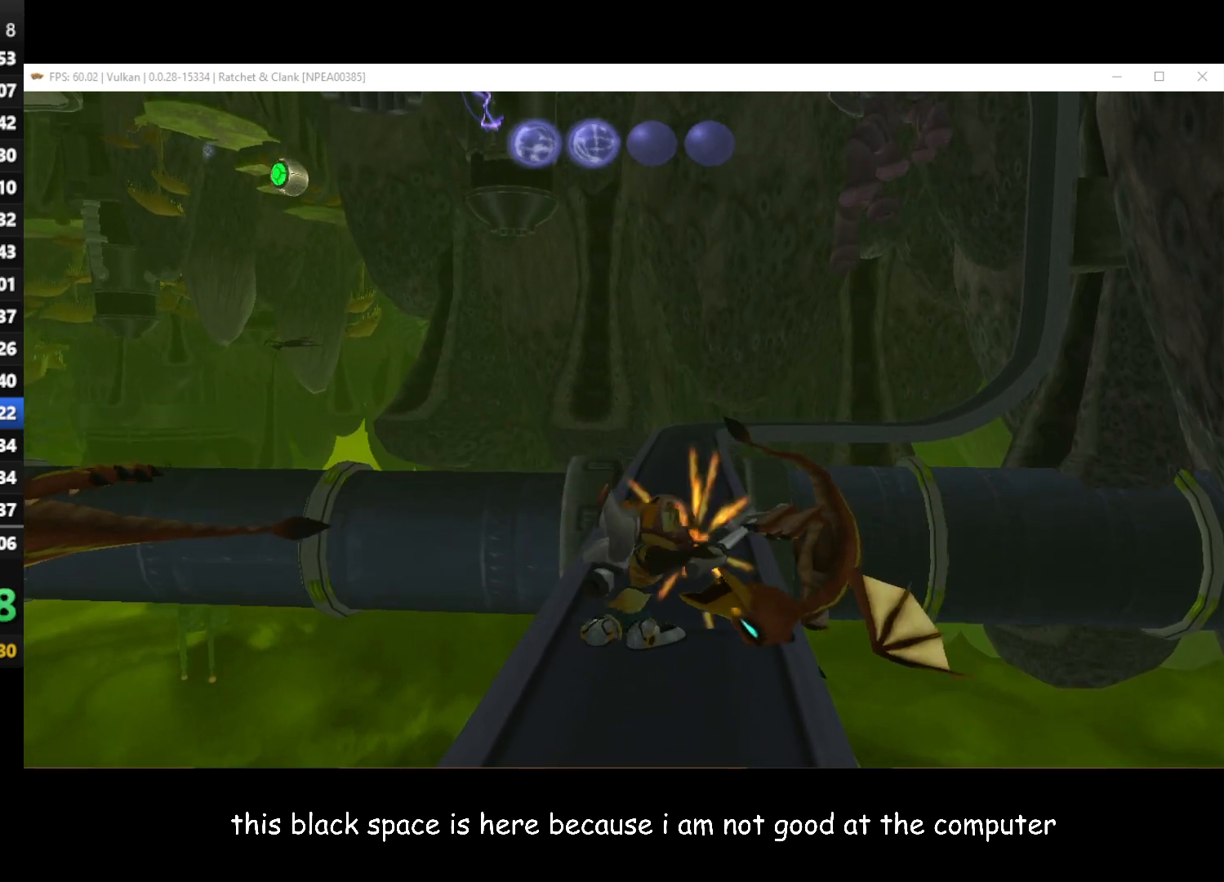
{"buttons": [], "left_stick": "up-right", "right_stick": "center", "events": [[33, "X", "down"], [100, "X", "up"], [400, "left_stick", "up-right"]]}
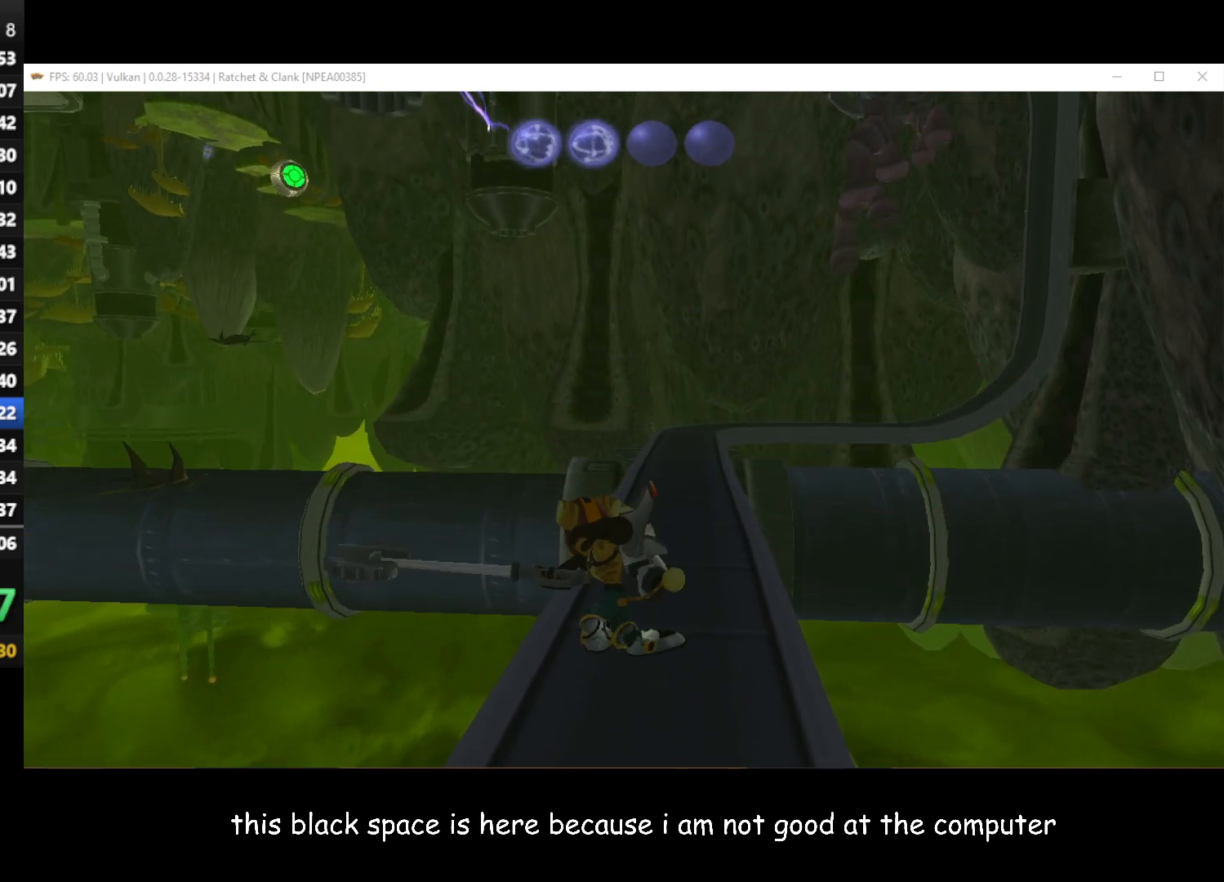
{"buttons": [], "left_stick": "up-right", "right_stick": "center", "events": []}
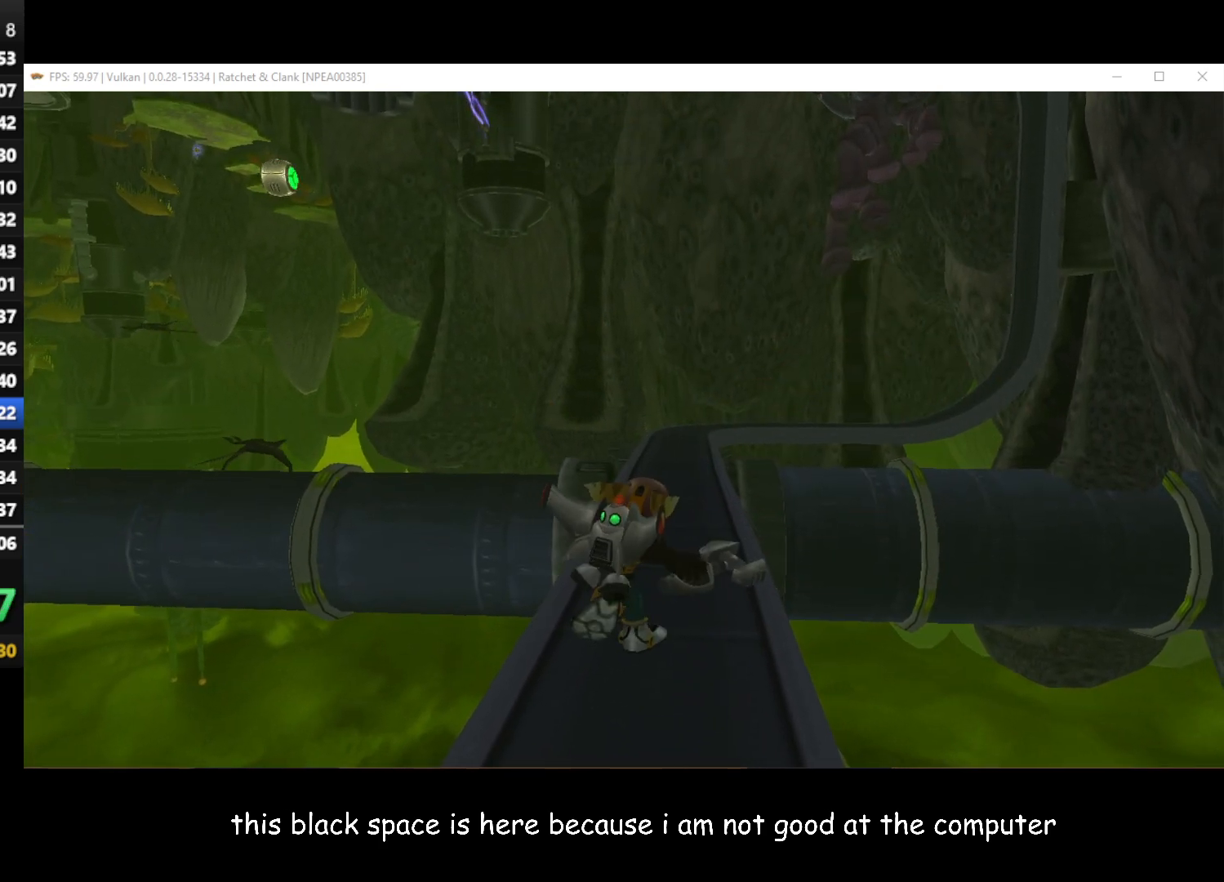
{"buttons": [], "left_stick": "up", "right_stick": "center", "events": [[333, "left_stick", "up"]]}
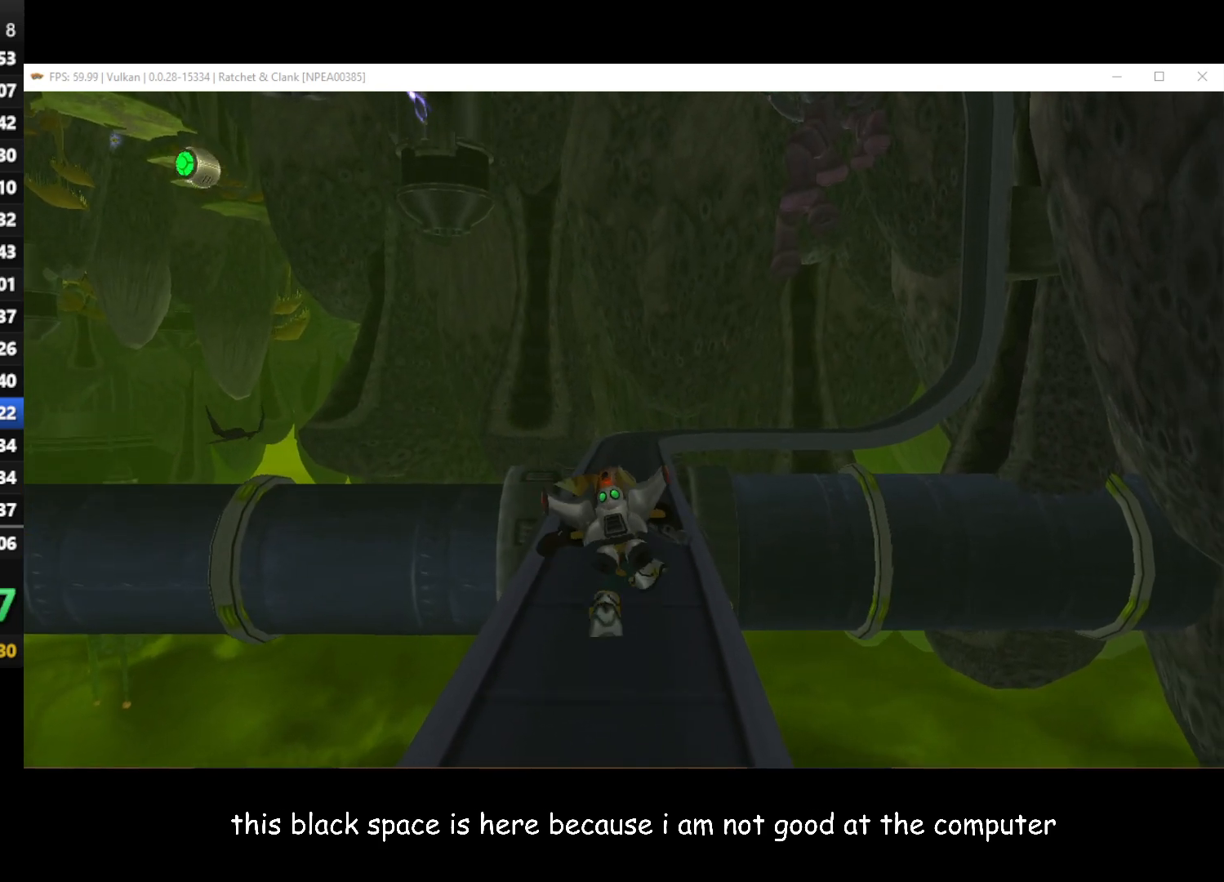
{"buttons": [], "left_stick": "up", "right_stick": "center", "events": []}
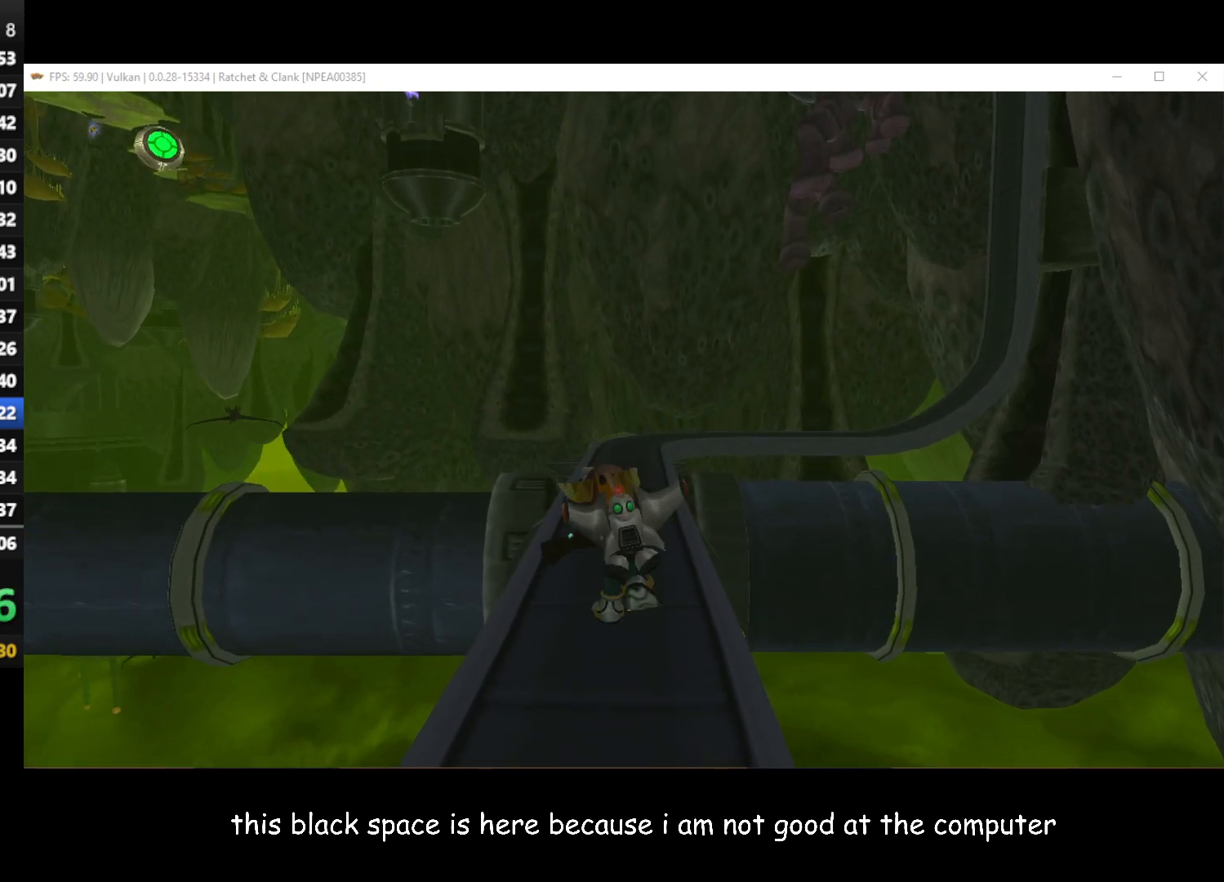
{"buttons": [], "left_stick": "up", "right_stick": "up", "events": [[217, "right_stick", "up"]]}
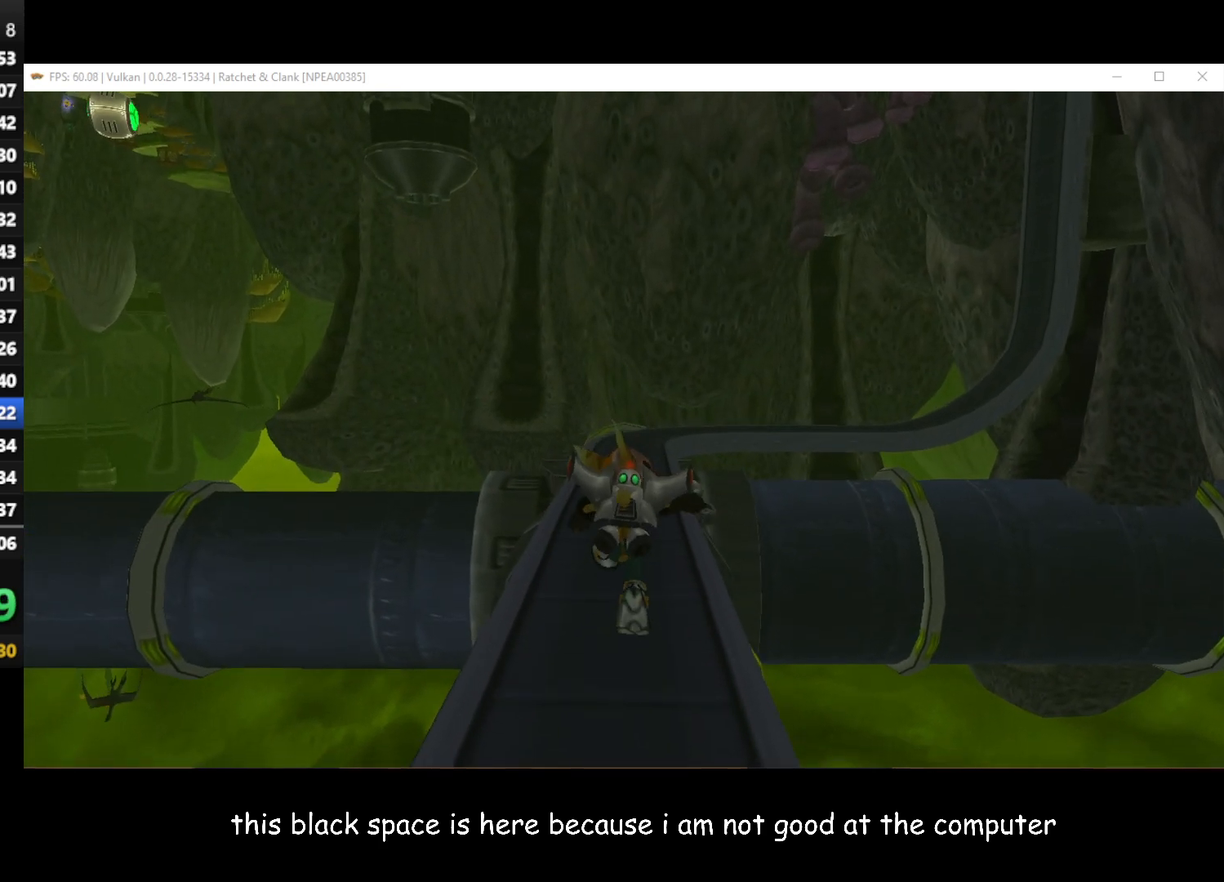
{"buttons": [], "left_stick": "up", "right_stick": "up-left", "events": [[400, "right_stick", "up-left"]]}
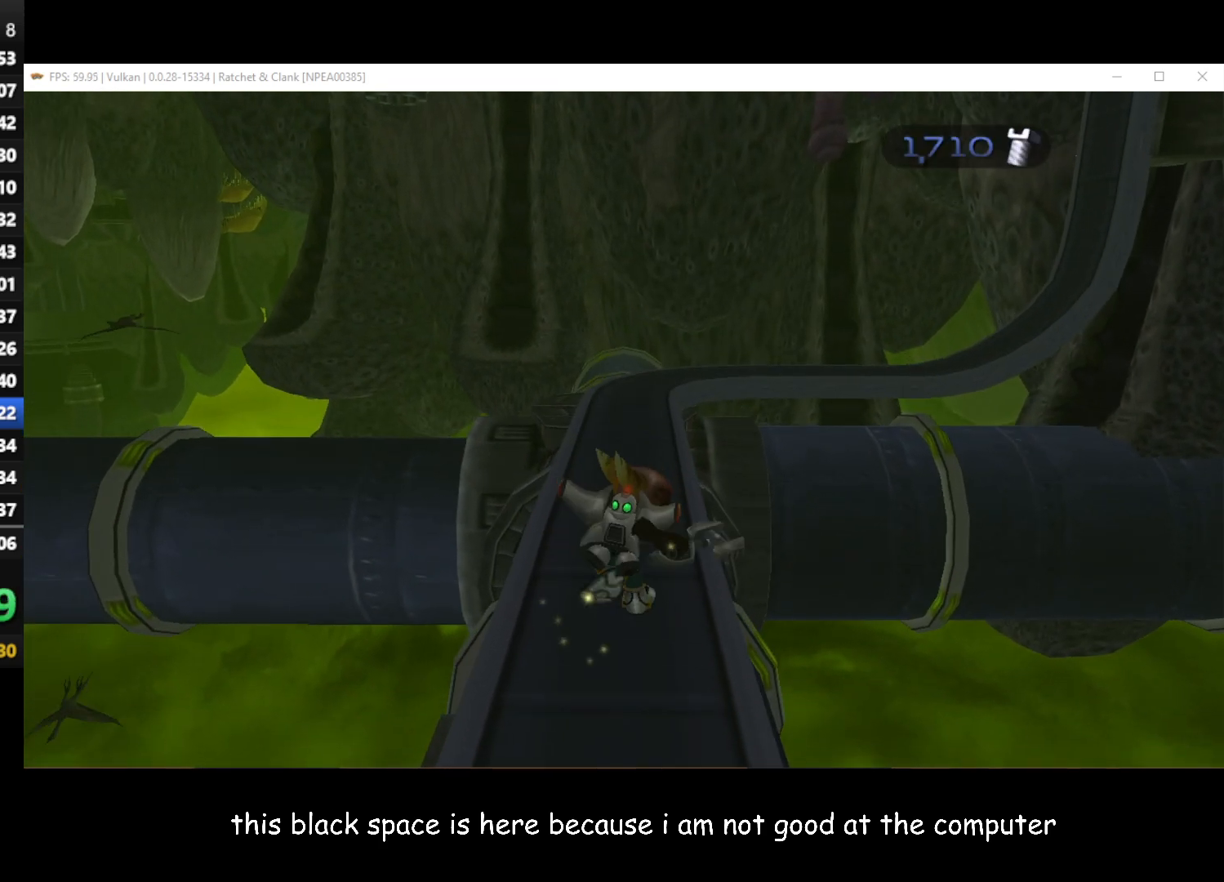
{"buttons": [], "left_stick": "up-right", "right_stick": "up-left", "events": [[83, "left_stick", "up-right"]]}
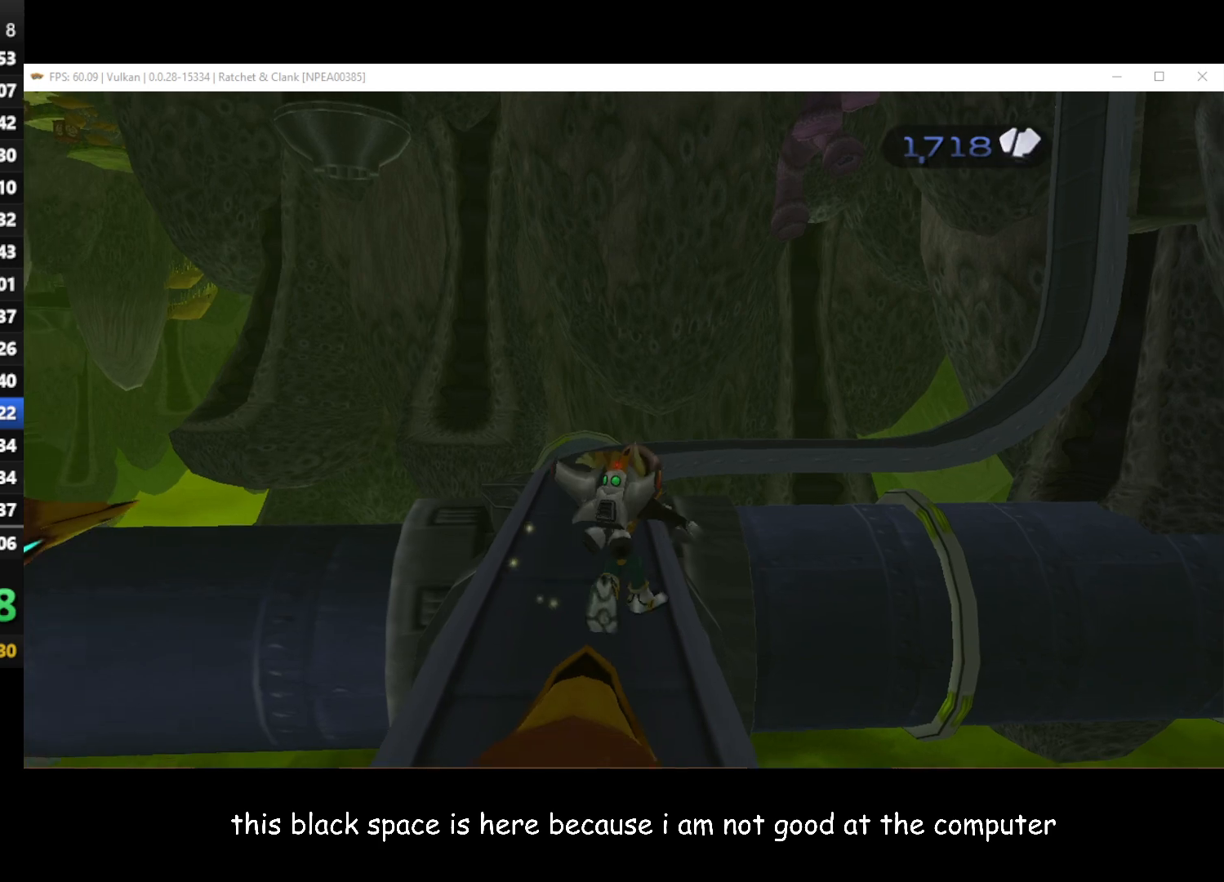
{"buttons": [], "left_stick": "up-right", "right_stick": "up-left", "events": []}
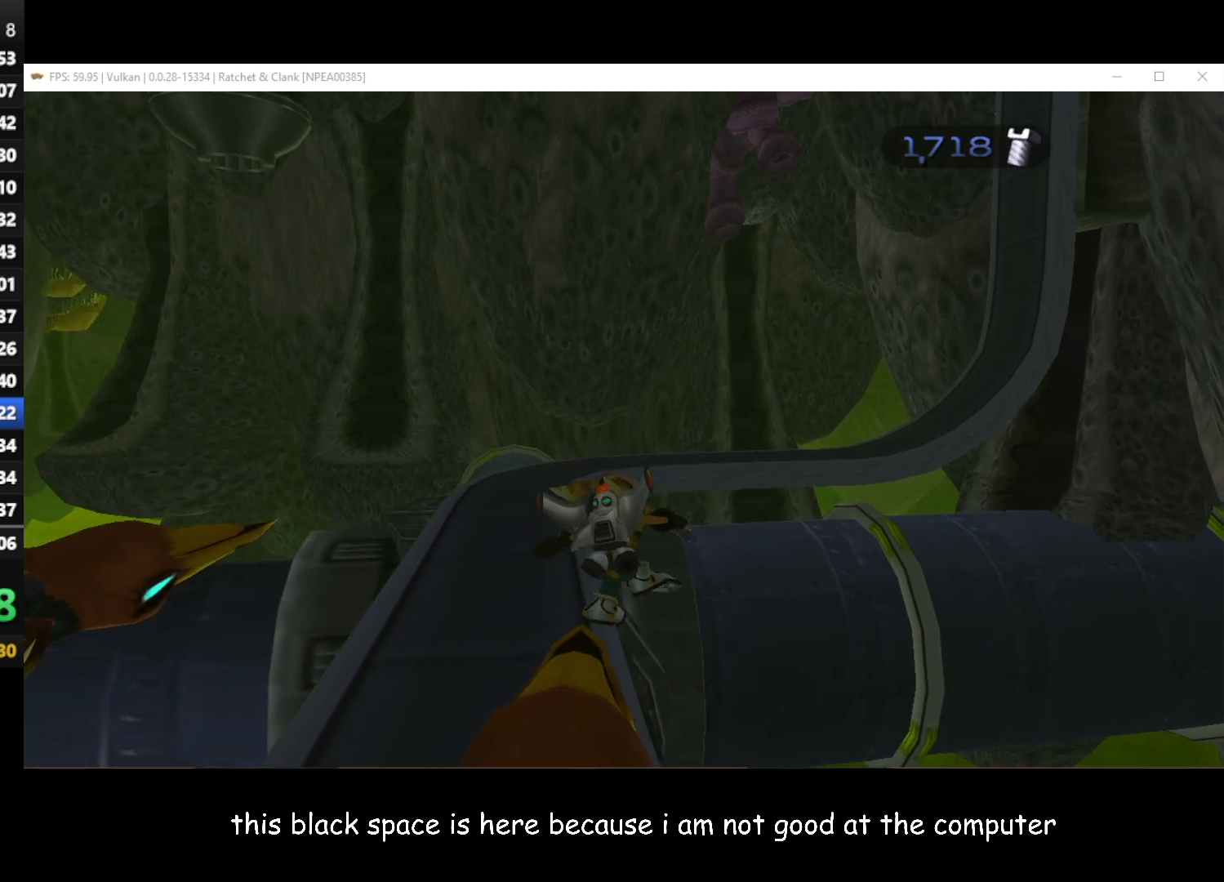
{"buttons": [], "left_stick": "right", "right_stick": "center", "events": [[217, "right_stick", "center"], [500, "left_stick", "right"]]}
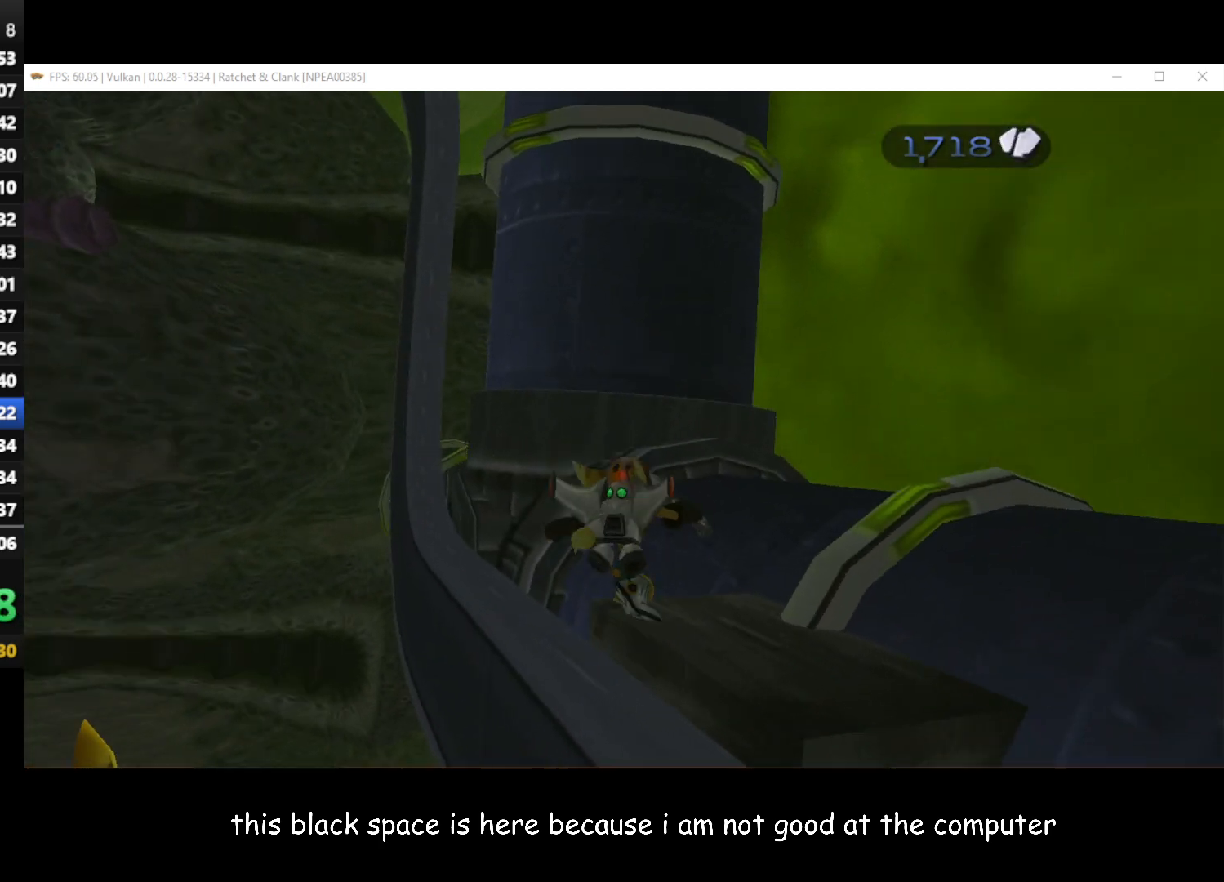
{"buttons": [], "left_stick": "down", "right_stick": "center", "events": [[250, "left_stick", "down-right"], [467, "left_stick", "down"]]}